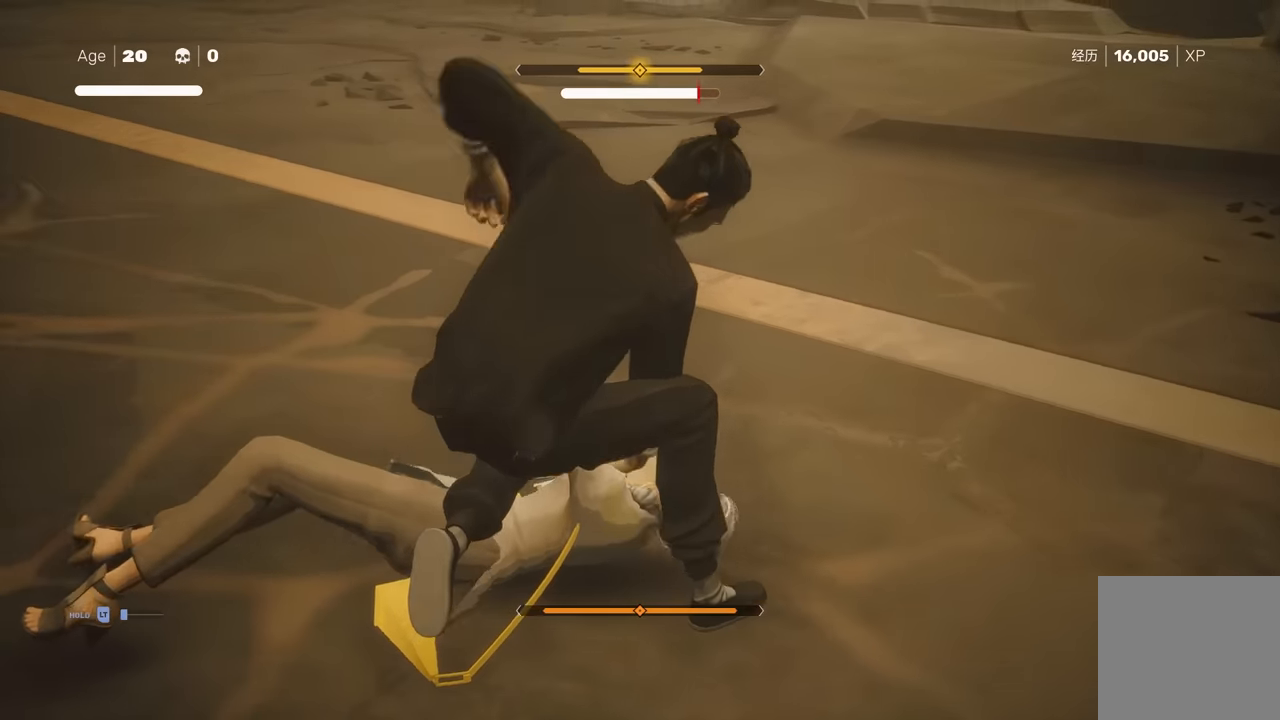
Gameplay with a controller (Xbox layout); each line is a JSON object with the inputs held at the frame after it. "events" lists button and stick changes between this image and that frame as [ms after this image, input, new state], when the widget could be followed in between. Not read: L2.
{"buttons": [], "left_stick": "center", "right_stick": "center", "events": []}
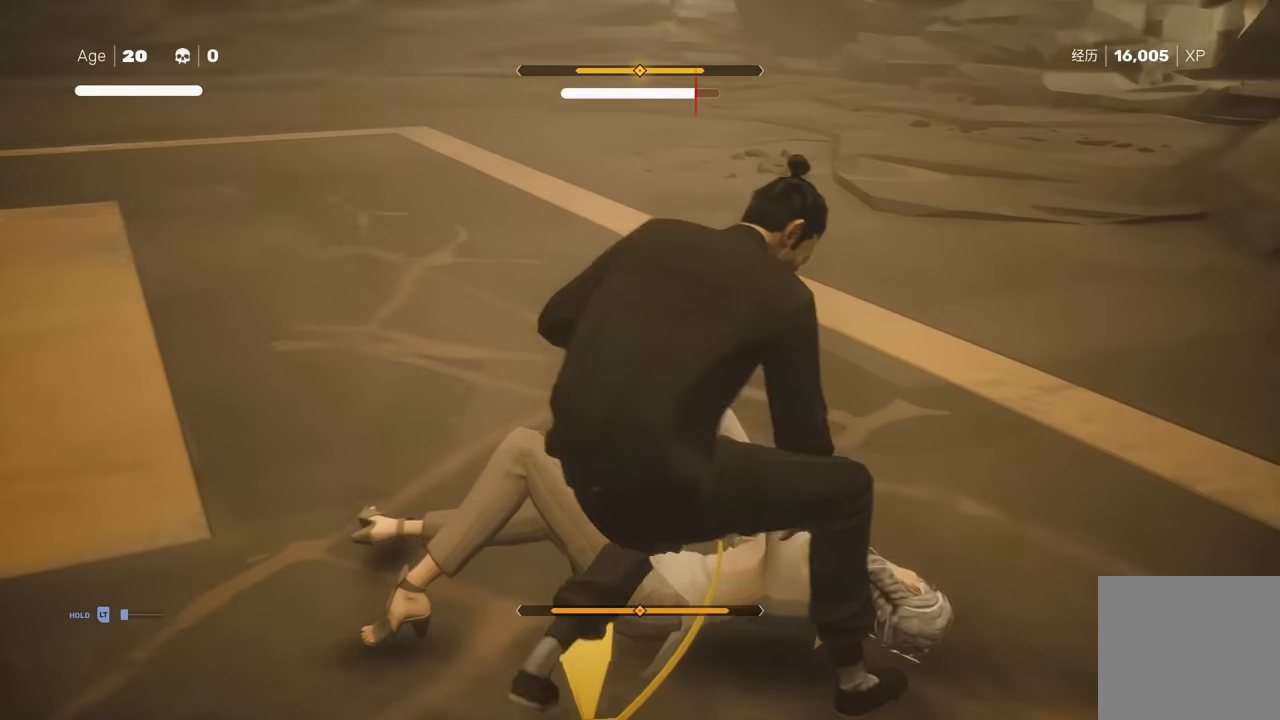
{"buttons": [], "left_stick": "center", "right_stick": "center", "events": [[233, "X", "down"], [267, "X", "up"], [267, "Y", "down"], [417, "Y", "up"]]}
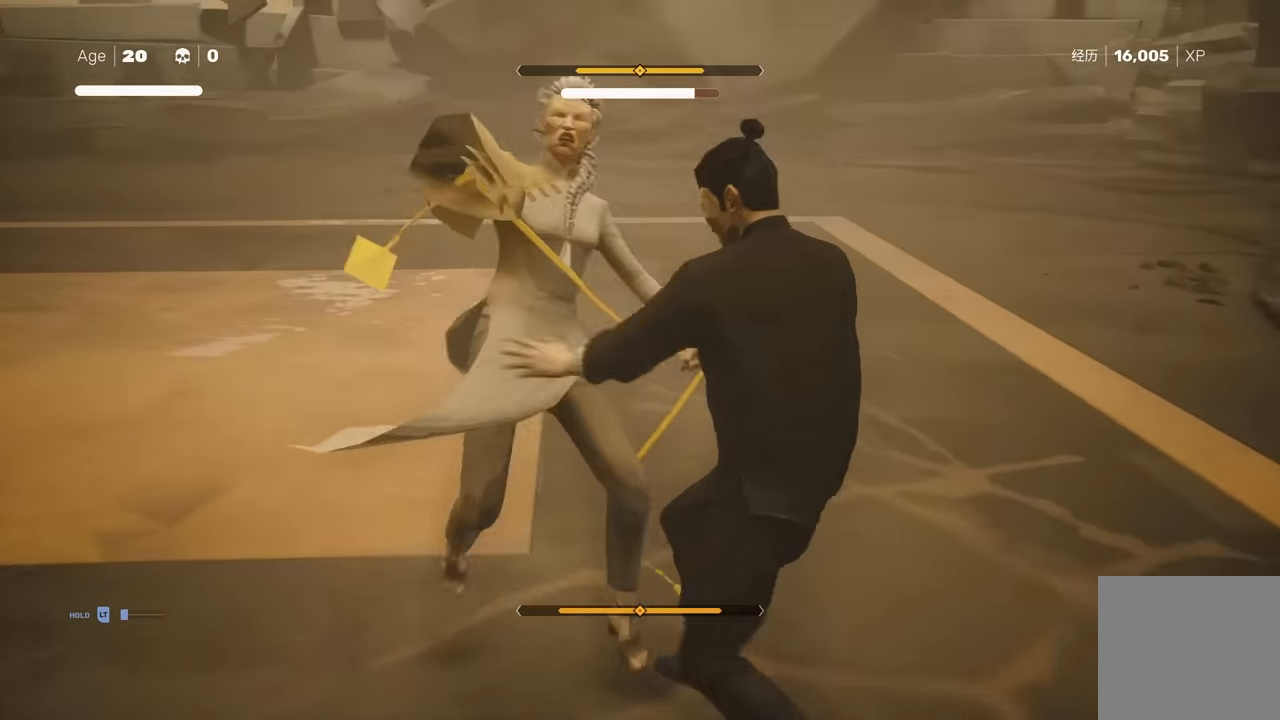
{"buttons": [], "left_stick": "center", "right_stick": "center", "events": [[200, "X", "down"], [317, "X", "up"]]}
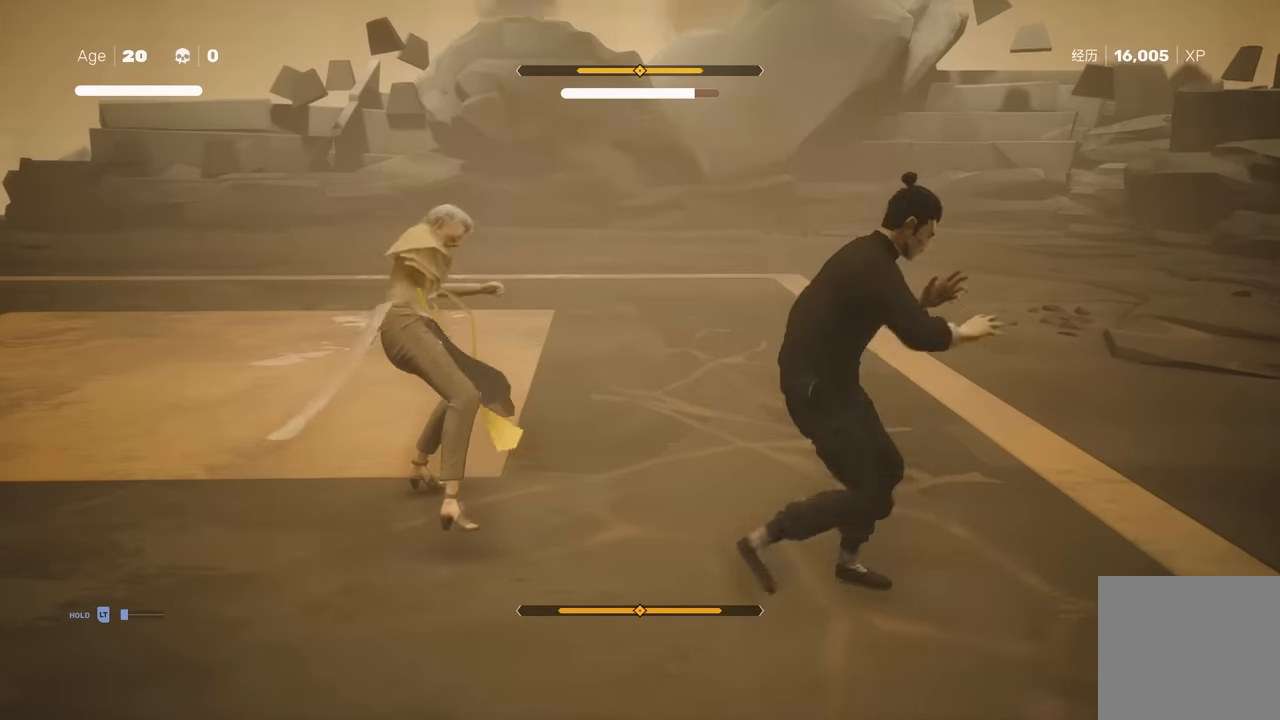
{"buttons": [], "left_stick": "center", "right_stick": "center", "events": []}
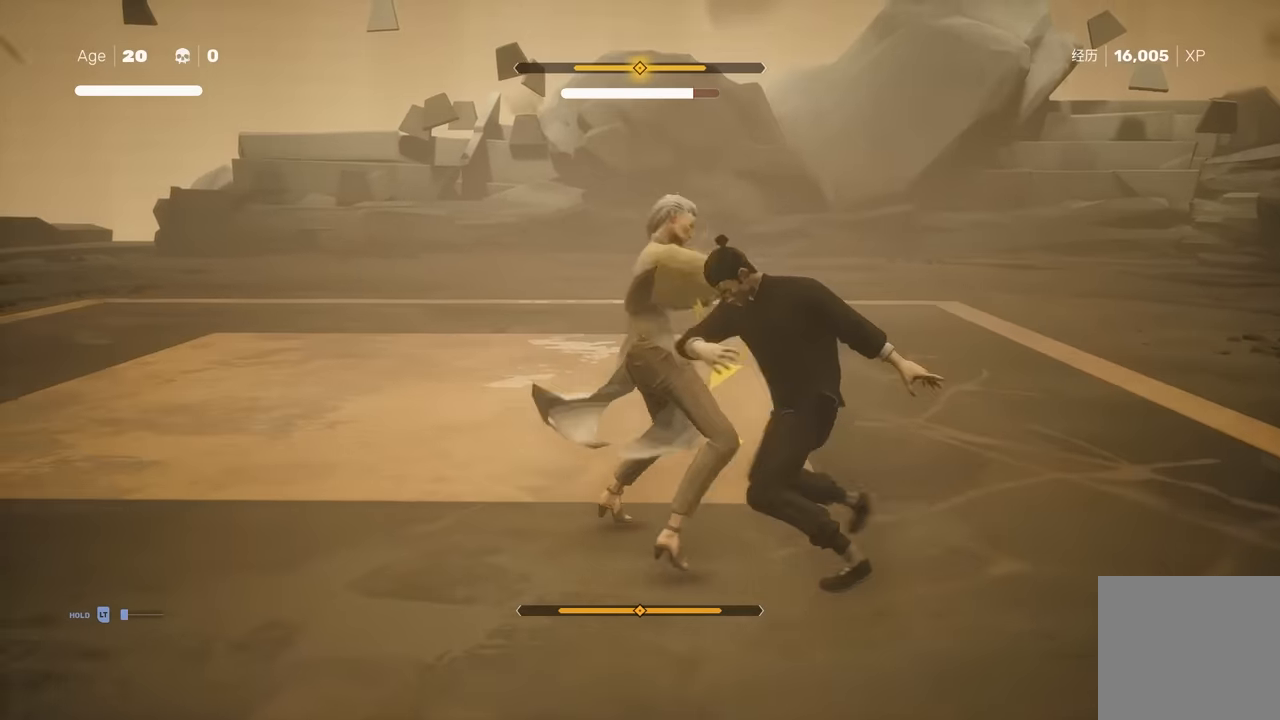
{"buttons": ["R2"], "left_stick": "down-right", "right_stick": "center", "events": [[83, "left_stick", "down-right"], [367, "R2", "down"]]}
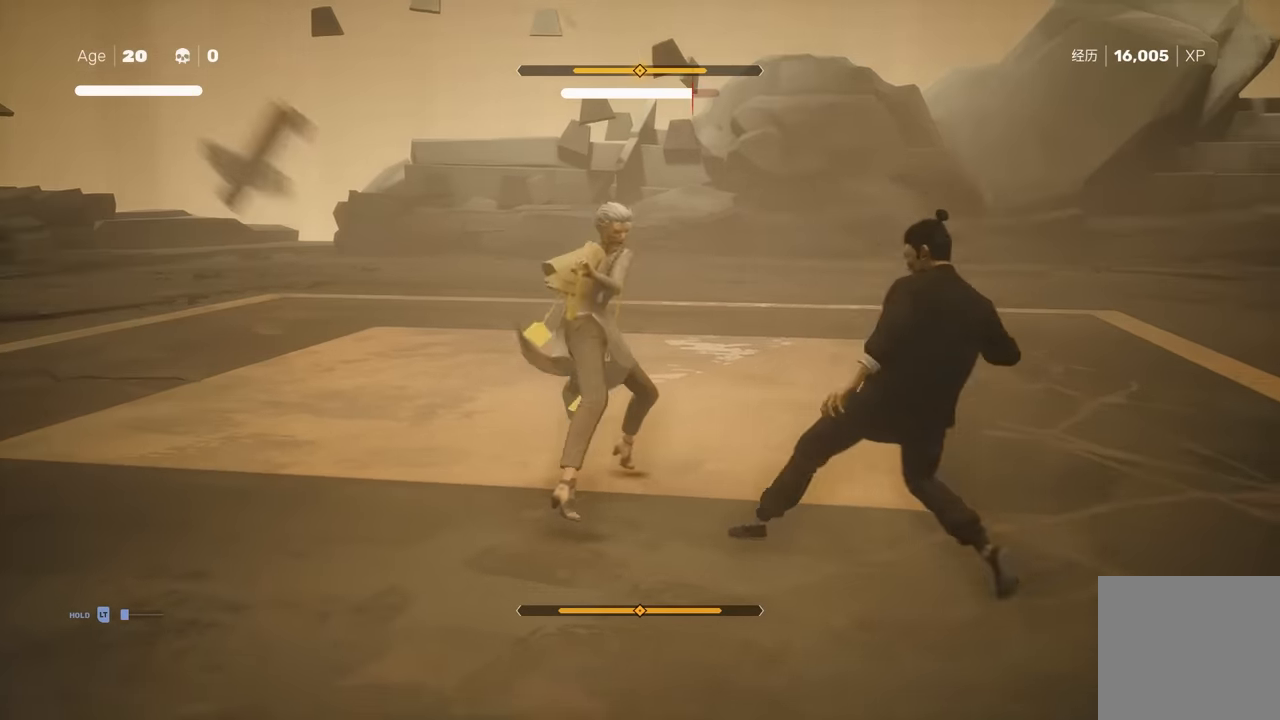
{"buttons": ["R2"], "left_stick": "down-right", "right_stick": "center", "events": [[83, "R2", "up"], [450, "R2", "down"]]}
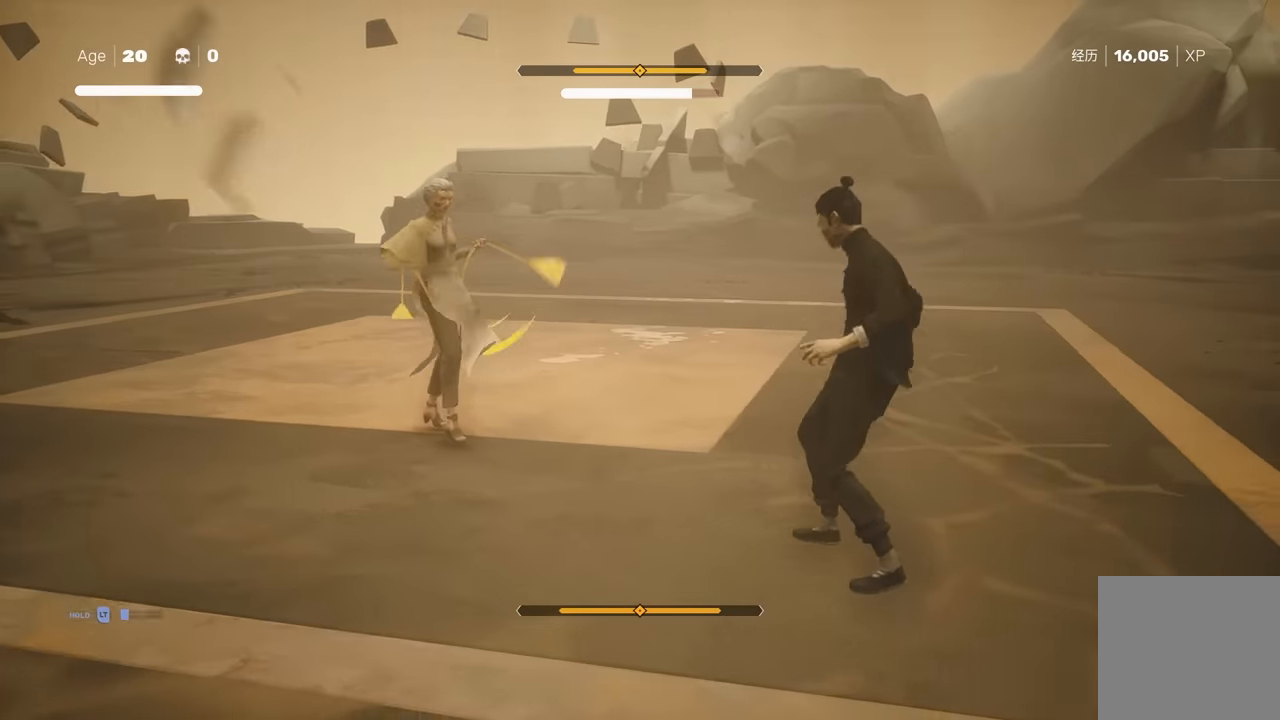
{"buttons": ["L1"], "left_stick": "center", "right_stick": "center", "events": [[117, "R2", "up"], [200, "left_stick", "center"], [483, "L1", "down"]]}
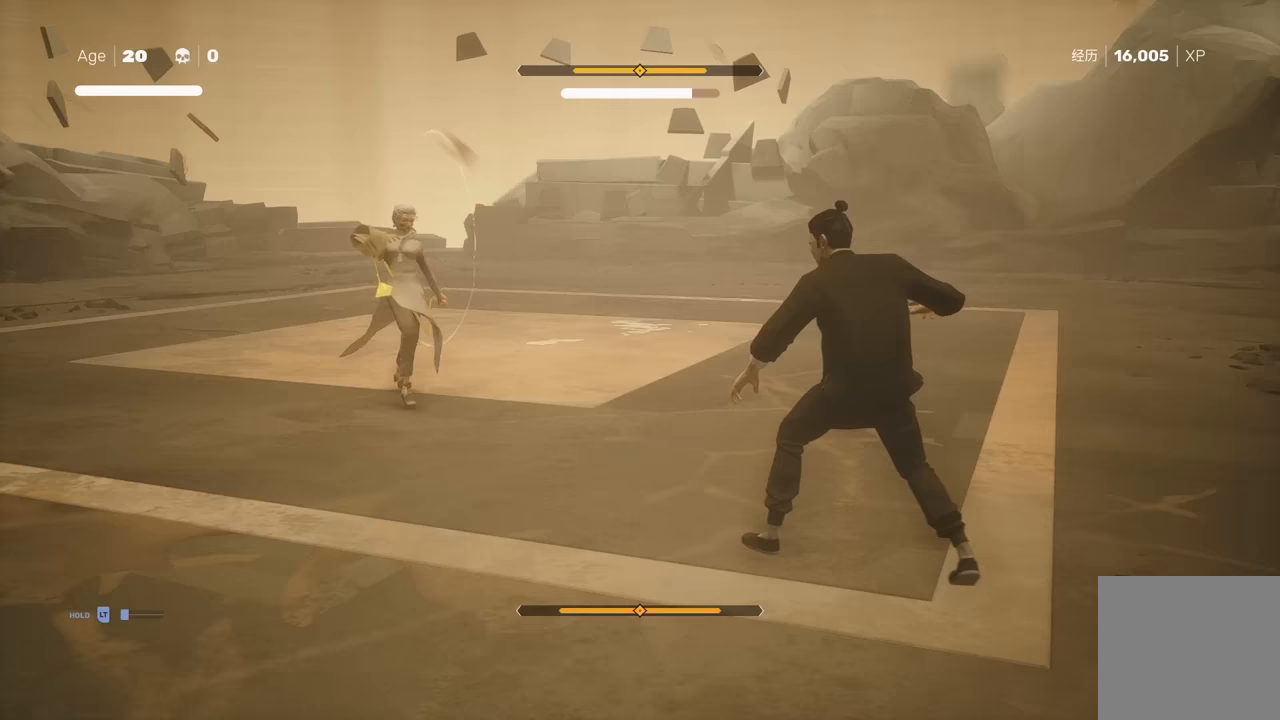
{"buttons": [], "left_stick": "center", "right_stick": "center", "events": [[67, "left_stick", "down-right"], [217, "L1", "up"], [267, "left_stick", "center"]]}
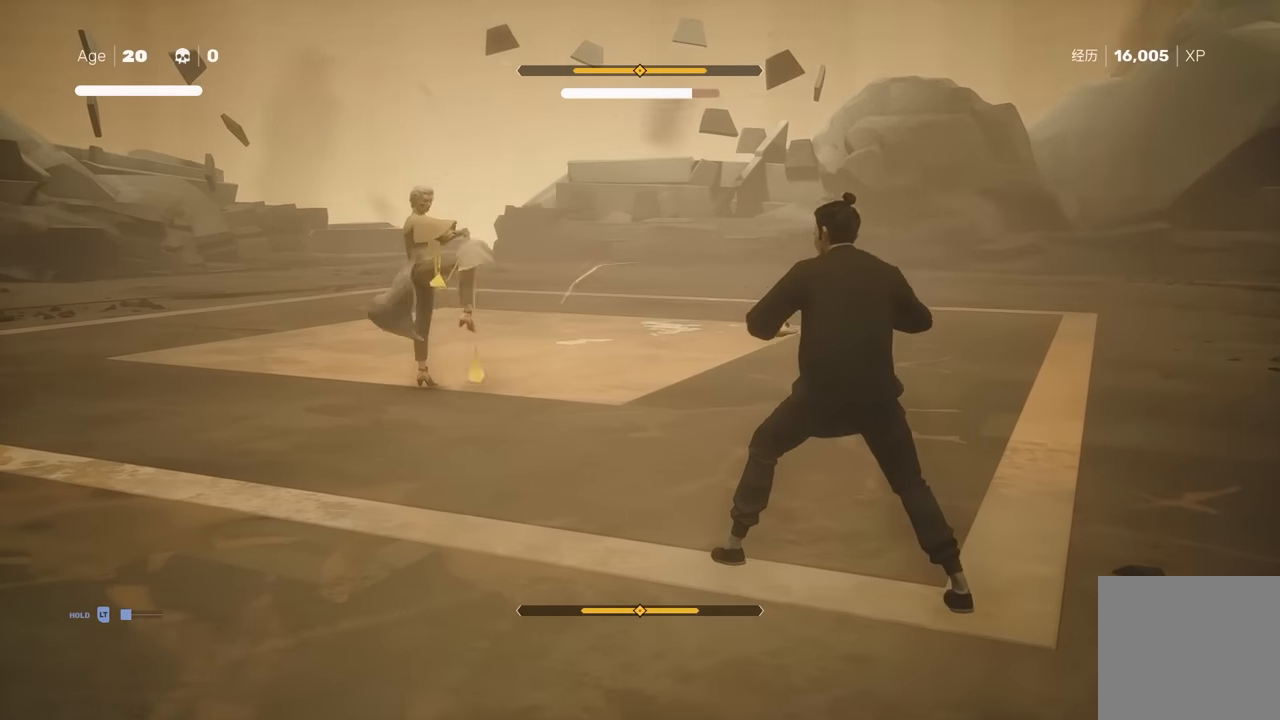
{"buttons": [], "left_stick": "center", "right_stick": "center", "events": [[233, "L1", "down"], [450, "L1", "up"]]}
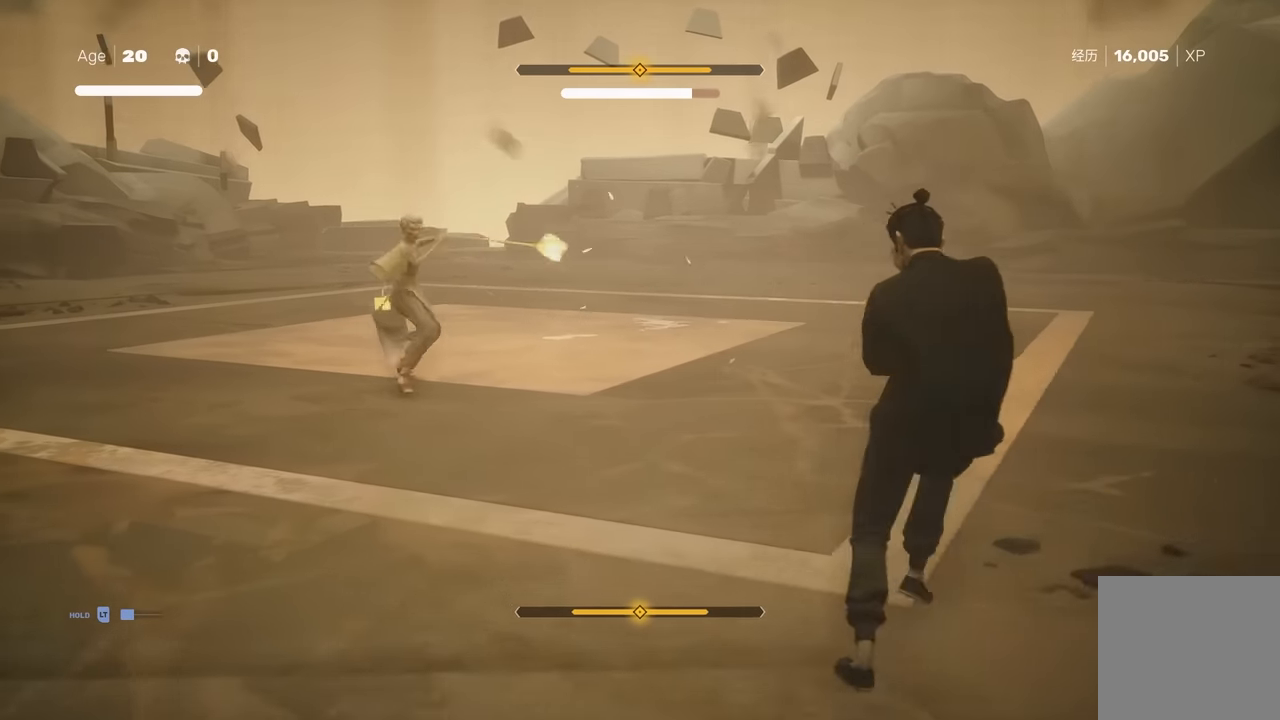
{"buttons": [], "left_stick": "center", "right_stick": "center", "events": []}
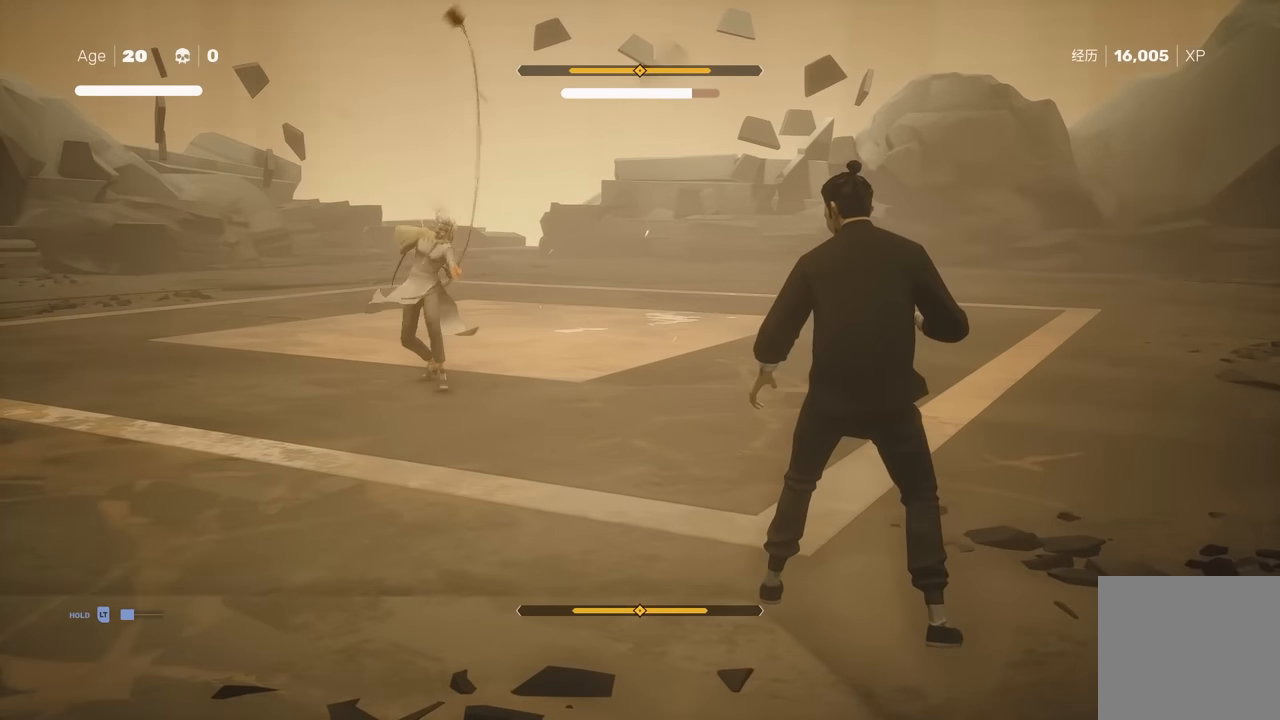
{"buttons": [], "left_stick": "left", "right_stick": "center", "events": [[33, "L1", "down"], [217, "L1", "up"], [483, "left_stick", "left"]]}
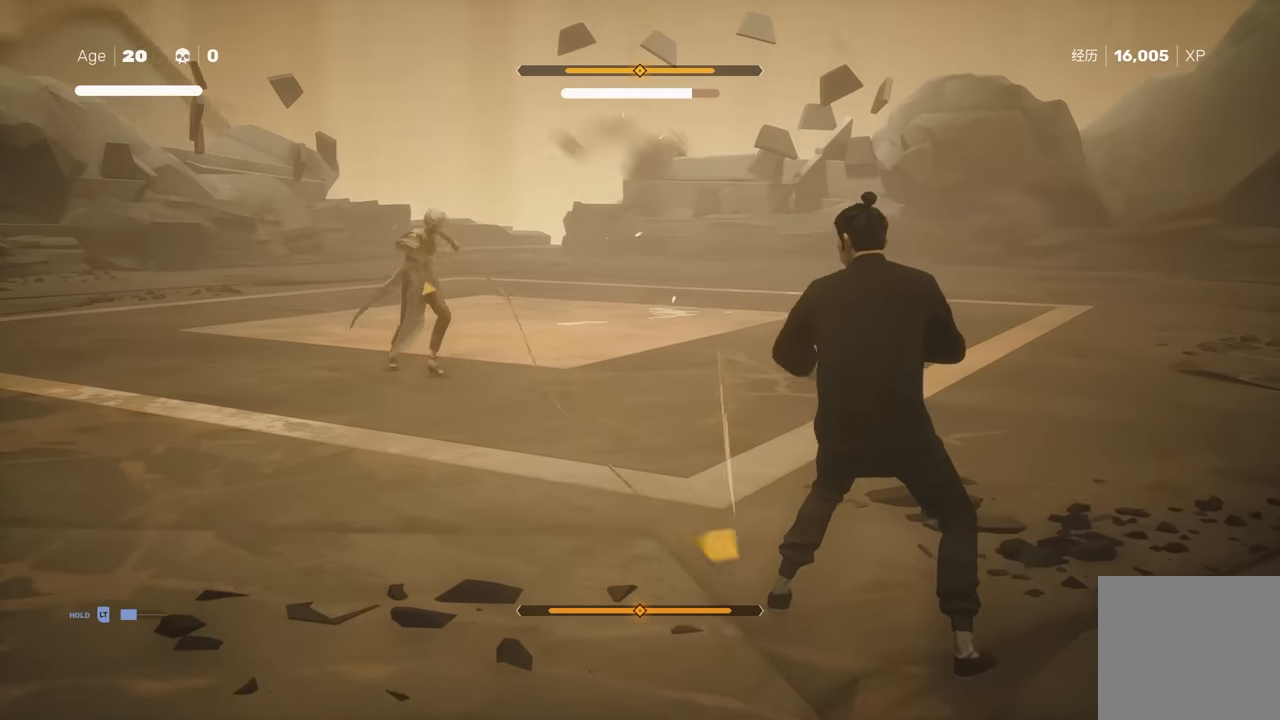
{"buttons": [], "left_stick": "up-left", "right_stick": "center", "events": [[167, "left_stick", "up-left"]]}
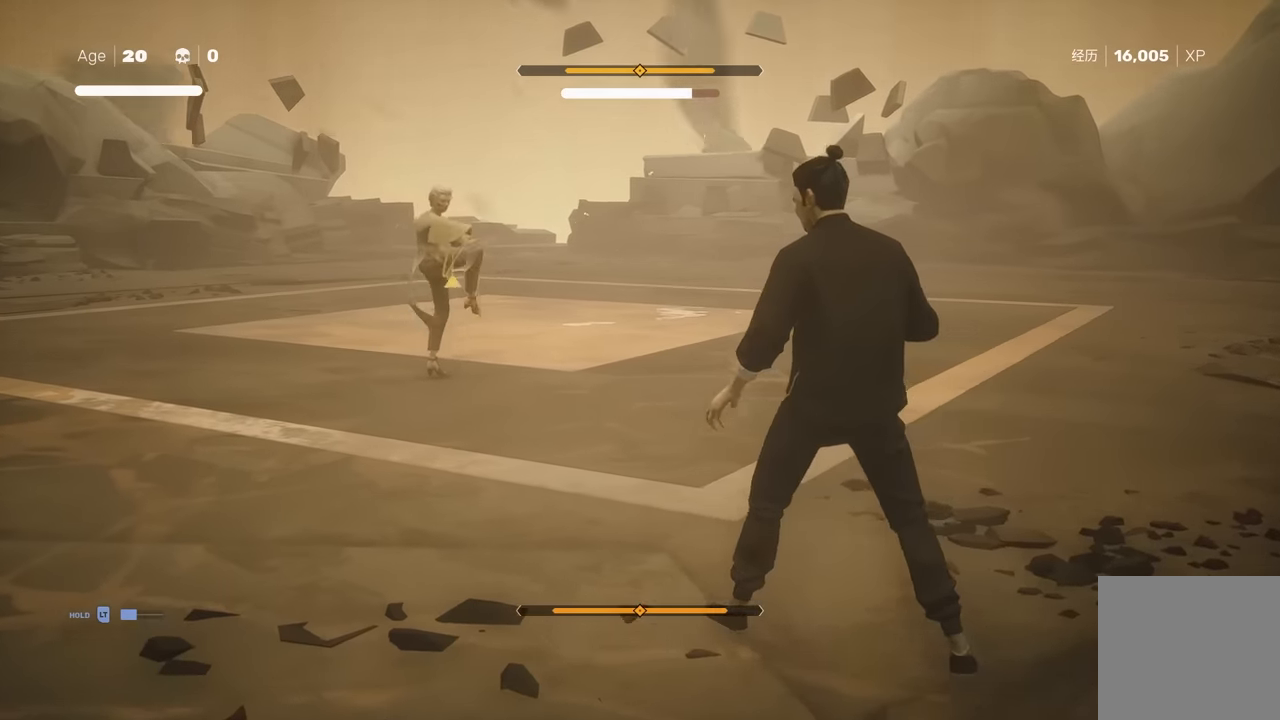
{"buttons": [], "left_stick": "up-left", "right_stick": "center", "events": [[183, "L1", "down"], [367, "L1", "up"]]}
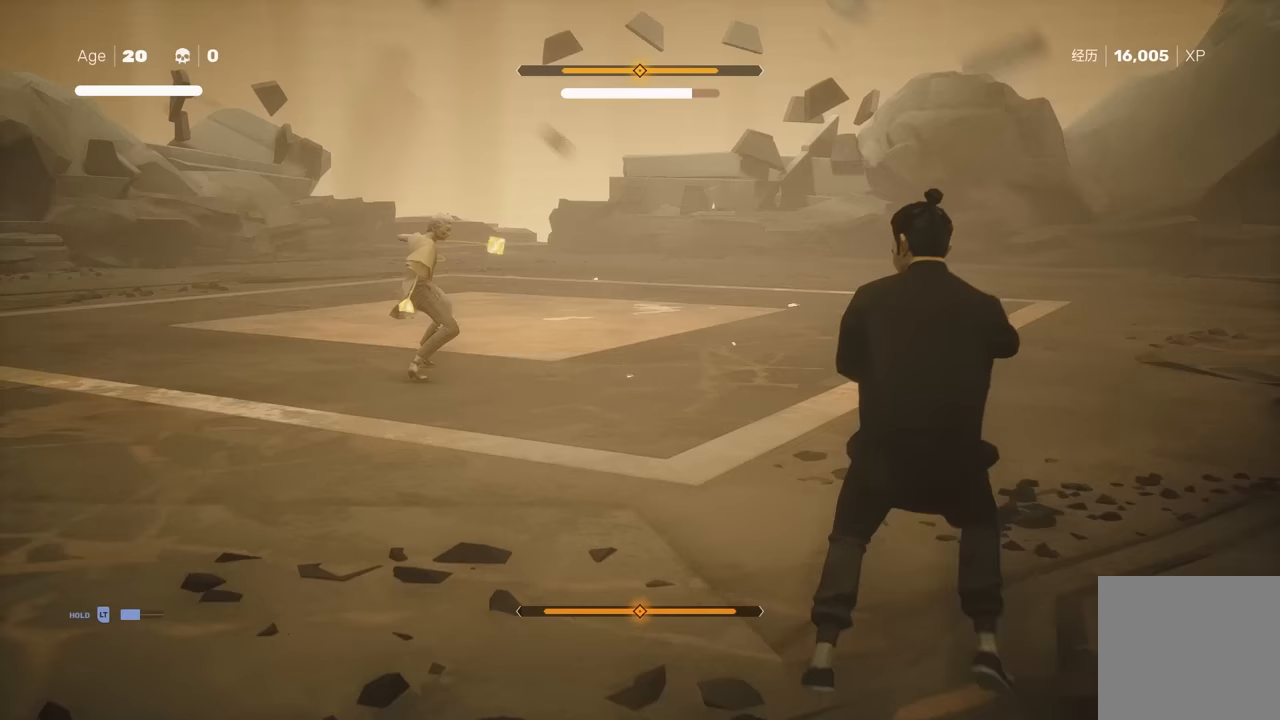
{"buttons": [], "left_stick": "up-left", "right_stick": "center", "events": []}
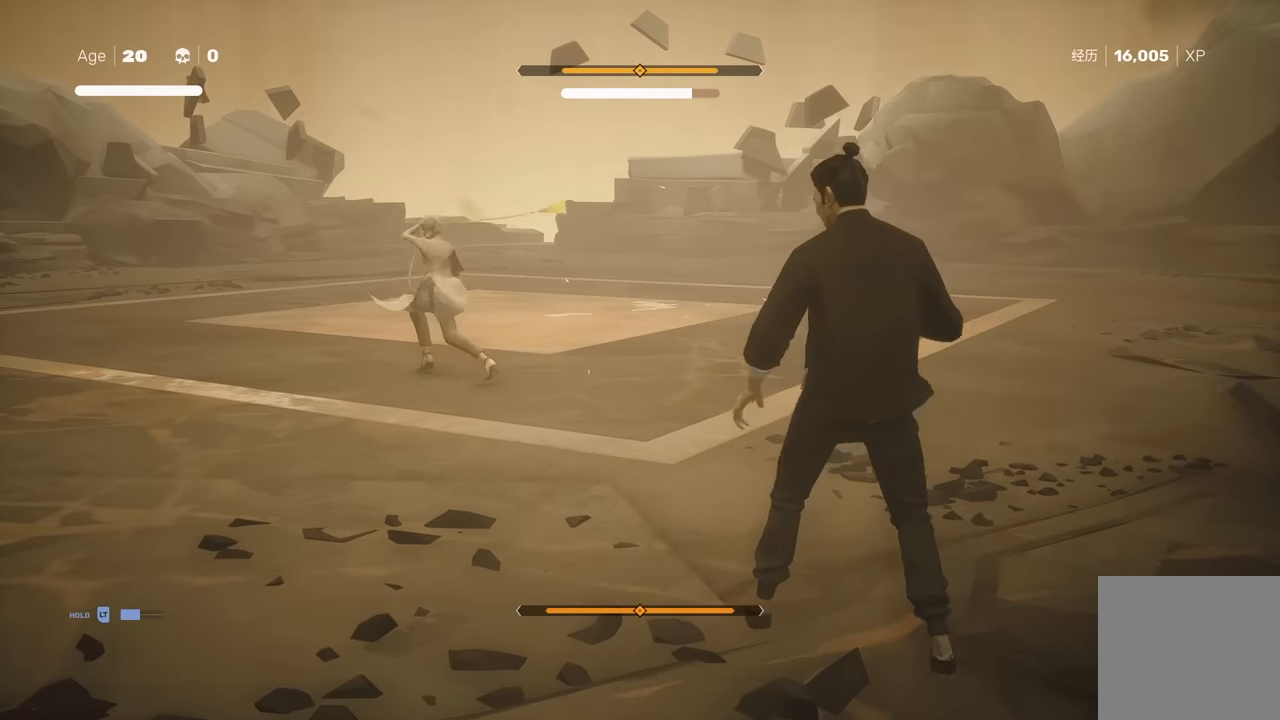
{"buttons": [], "left_stick": "up-left", "right_stick": "center", "events": [[233, "L1", "down"], [417, "L1", "up"]]}
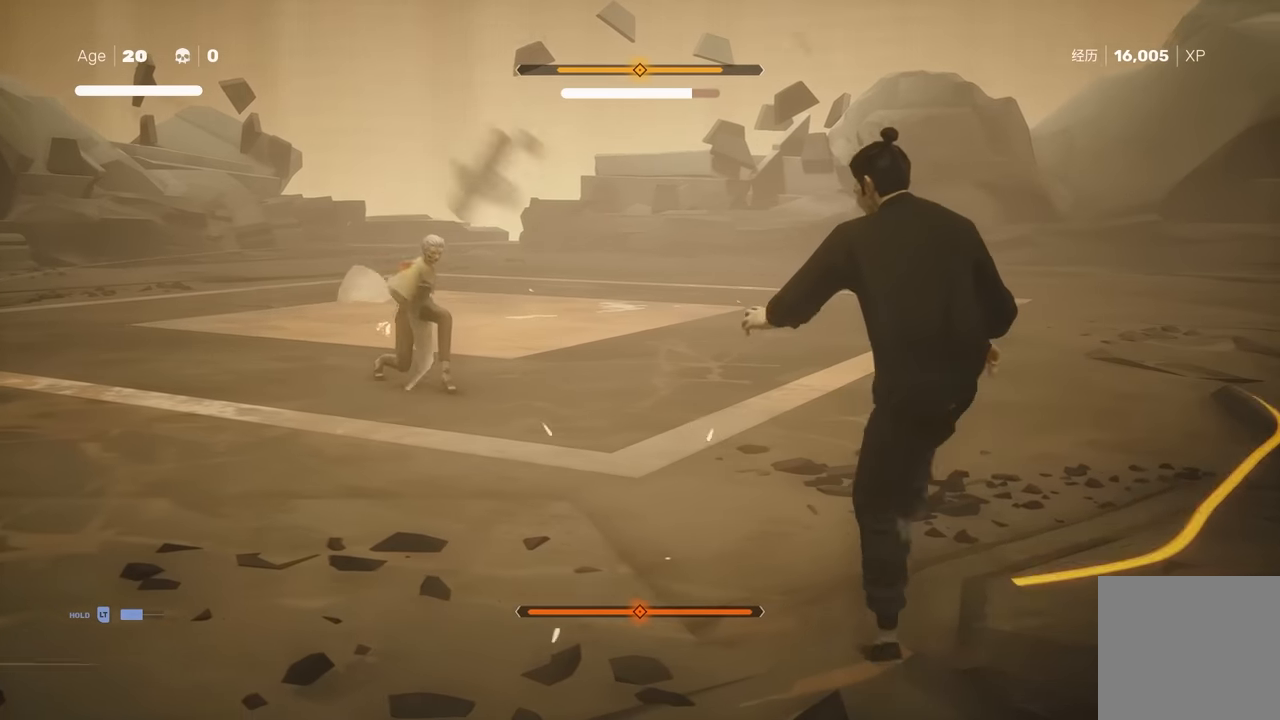
{"buttons": [], "left_stick": "up-left", "right_stick": "center", "events": []}
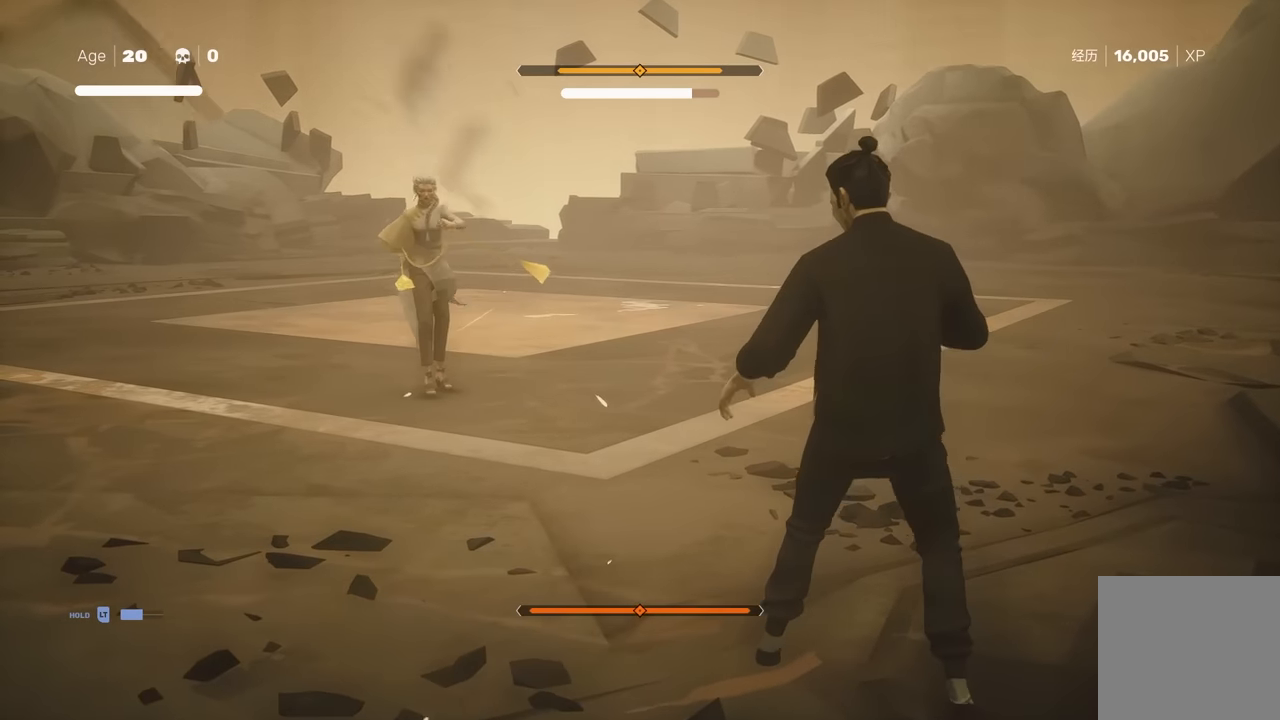
{"buttons": [], "left_stick": "up-left", "right_stick": "center", "events": []}
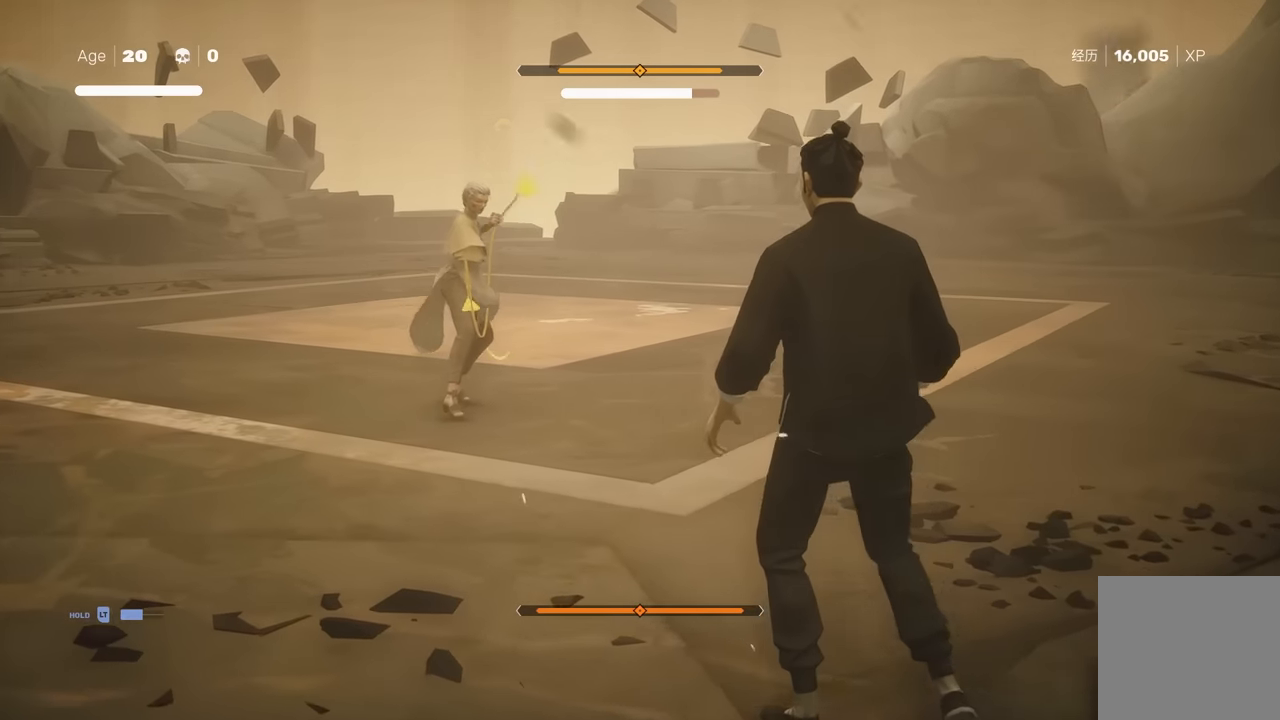
{"buttons": ["L1"], "left_stick": "up-left", "right_stick": "center", "events": [[133, "L1", "down"]]}
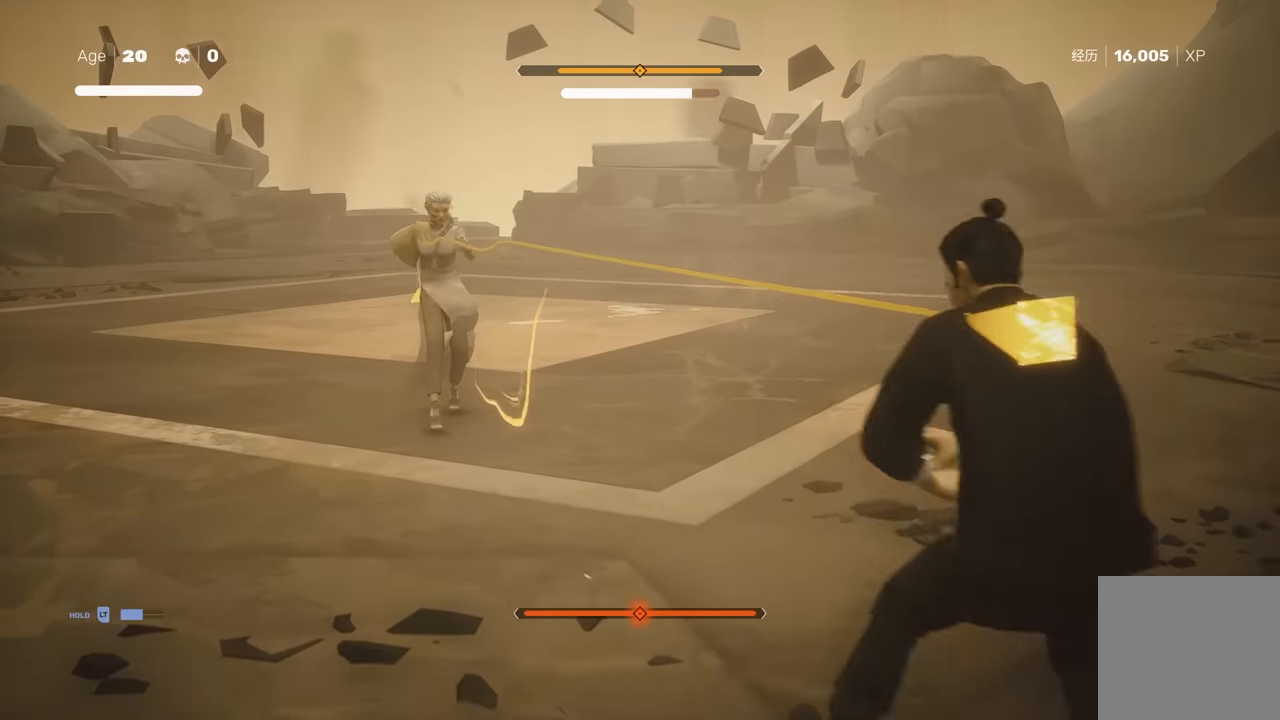
{"buttons": ["L1"], "left_stick": "up-left", "right_stick": "center", "events": [[67, "L1", "up"], [500, "L1", "down"]]}
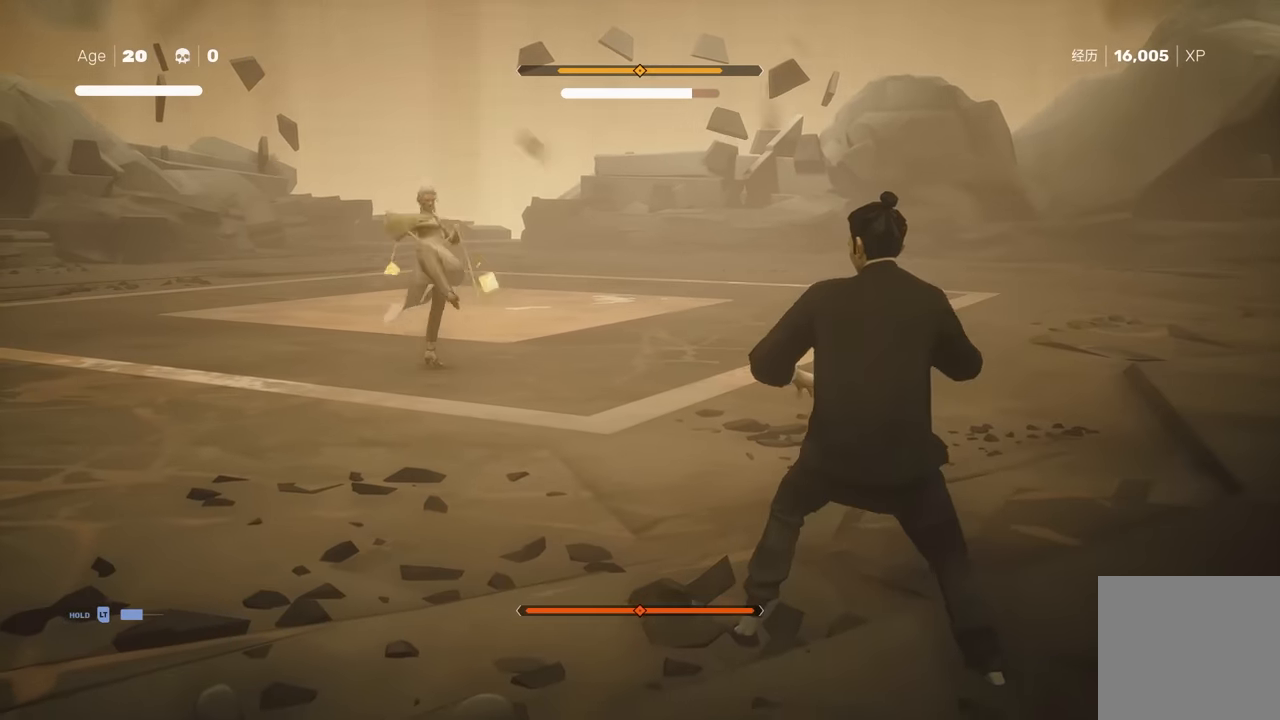
{"buttons": [], "left_stick": "up-left", "right_stick": "center", "events": [[300, "L1", "up"]]}
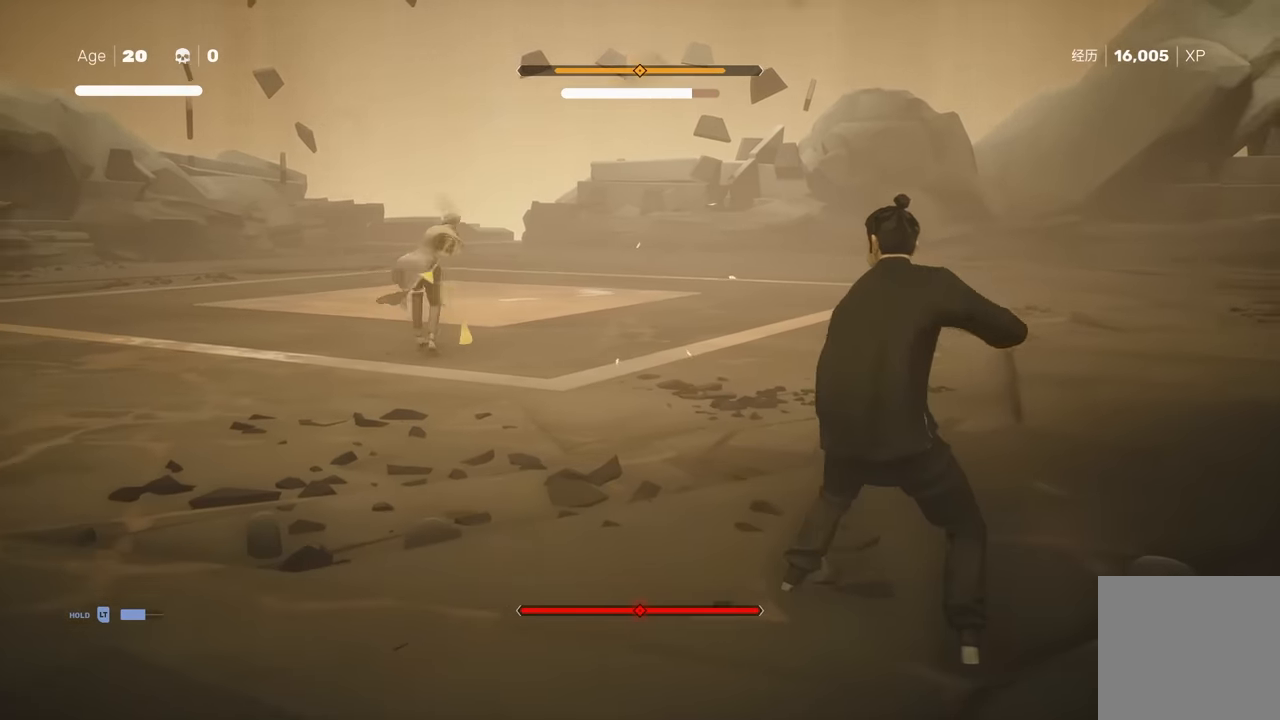
{"buttons": ["L1"], "left_stick": "down-right", "right_stick": "center", "events": [[267, "left_stick", "center"], [350, "L1", "down"], [383, "L3", "down"], [400, "left_stick", "down-right"], [467, "L3", "up"]]}
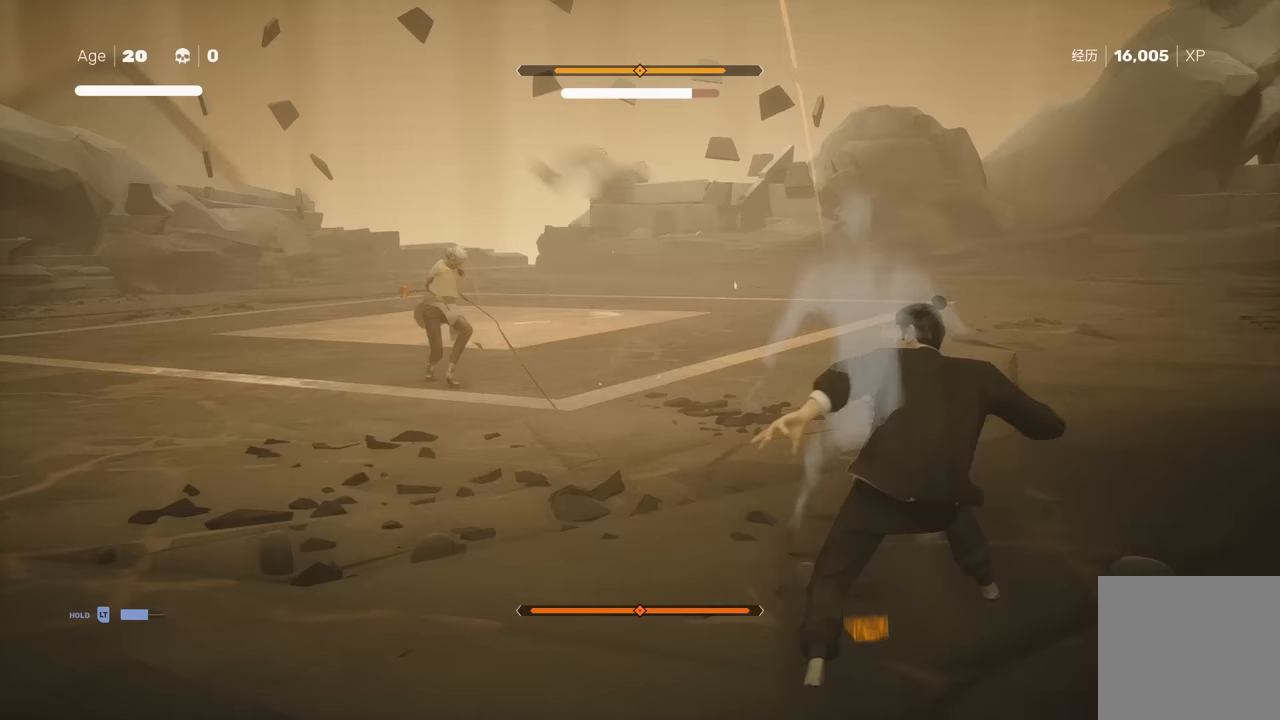
{"buttons": ["R2"], "left_stick": "left", "right_stick": "center", "events": [[33, "L1", "up"], [50, "left_stick", "center"], [217, "left_stick", "left"], [400, "R2", "down"]]}
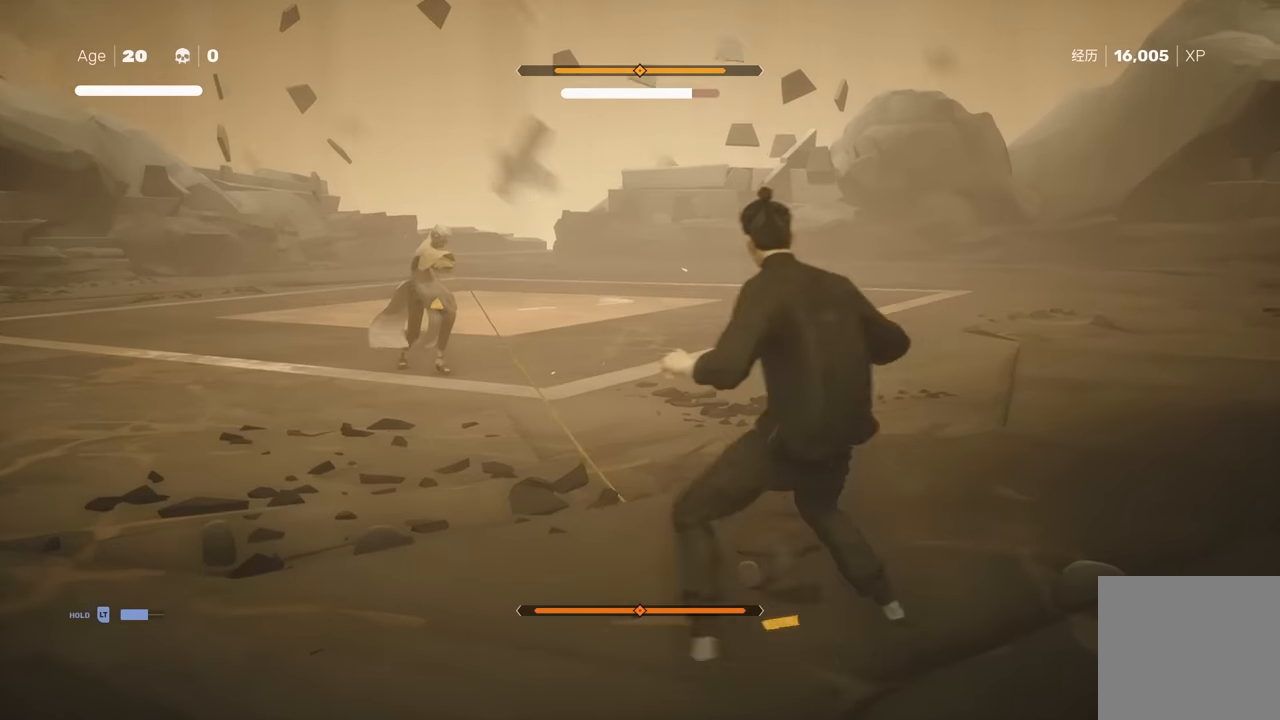
{"buttons": [], "left_stick": "up-left", "right_stick": "center", "events": [[67, "R2", "up"], [200, "left_stick", "up-left"]]}
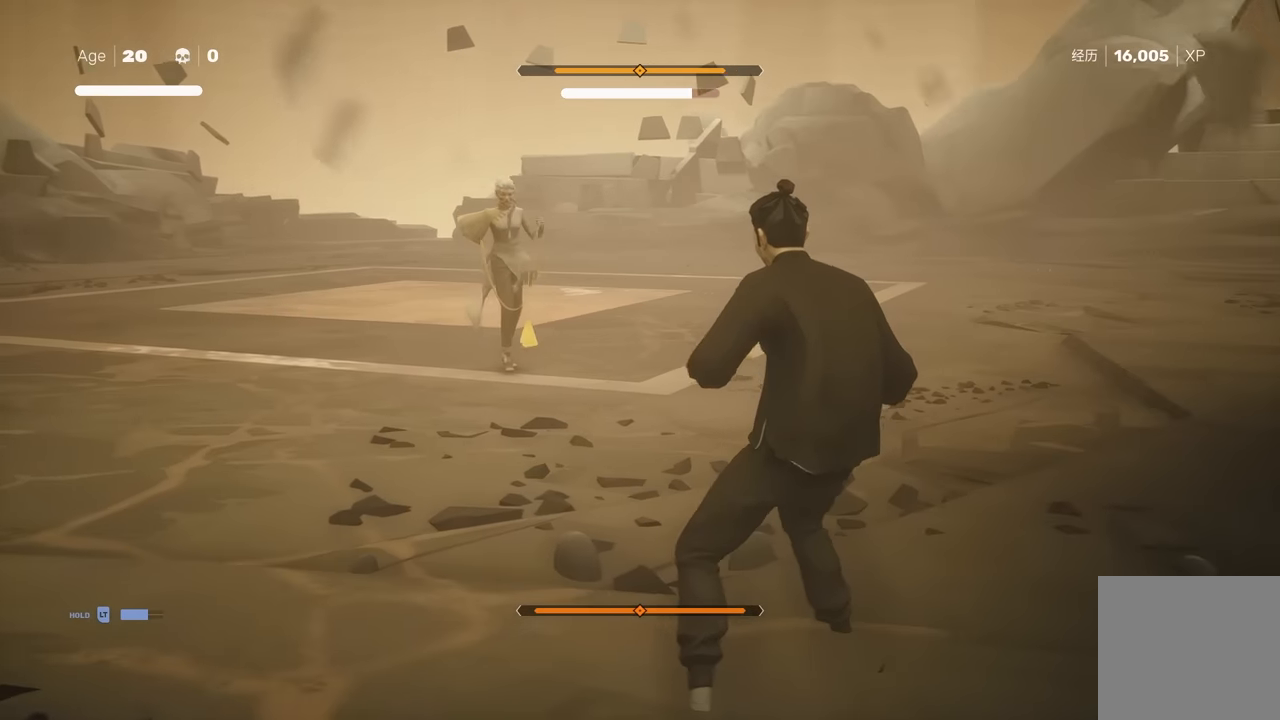
{"buttons": [], "left_stick": "left", "right_stick": "center", "events": [[367, "left_stick", "left"]]}
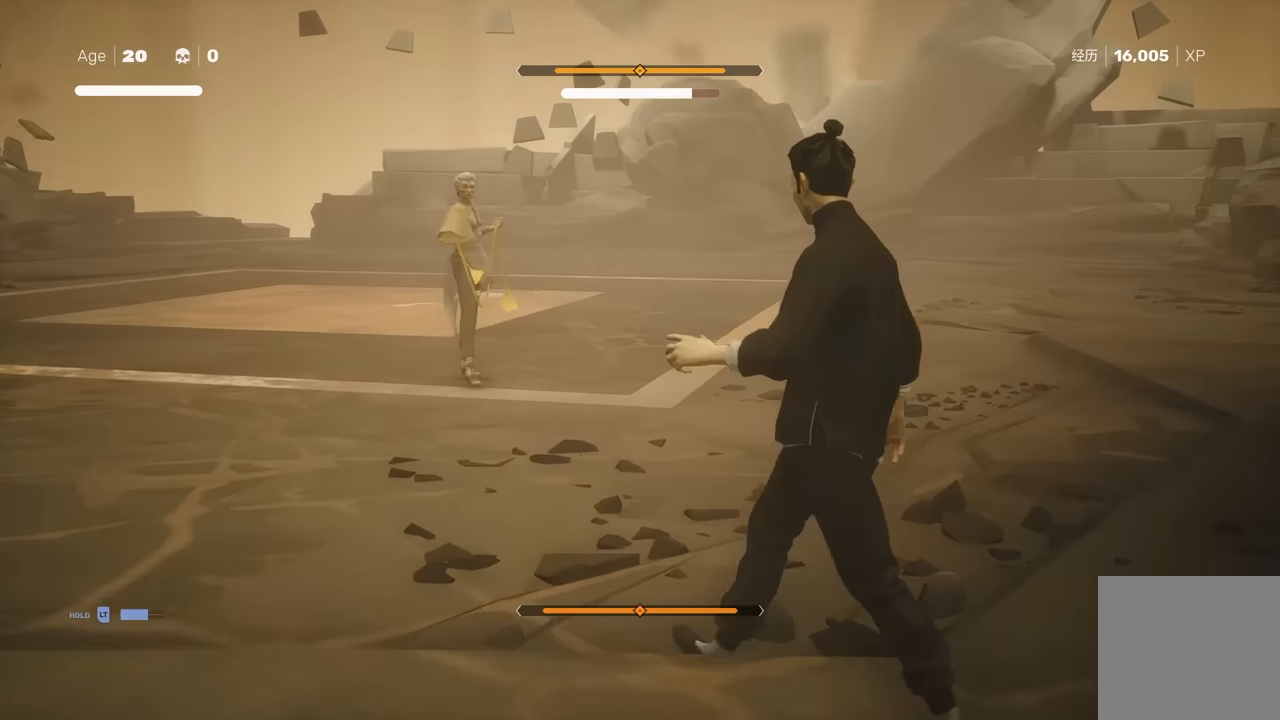
{"buttons": [], "left_stick": "left", "right_stick": "center", "events": []}
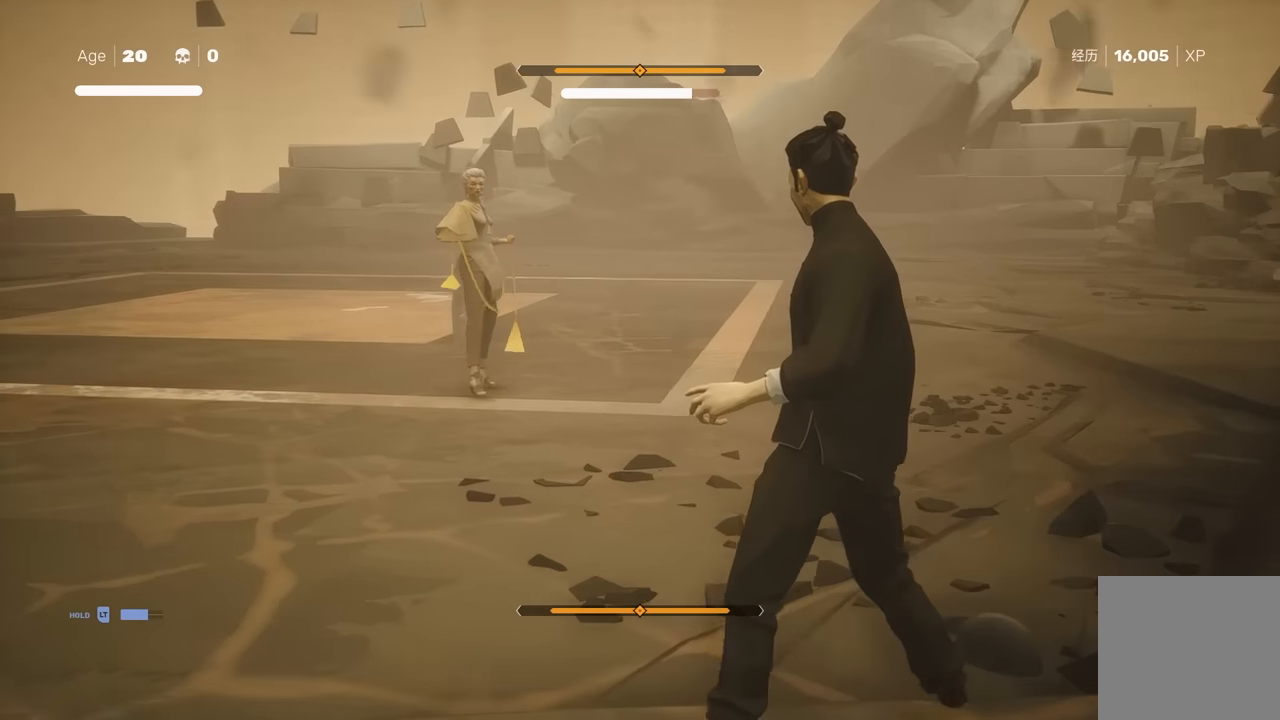
{"buttons": [], "left_stick": "left", "right_stick": "center", "events": []}
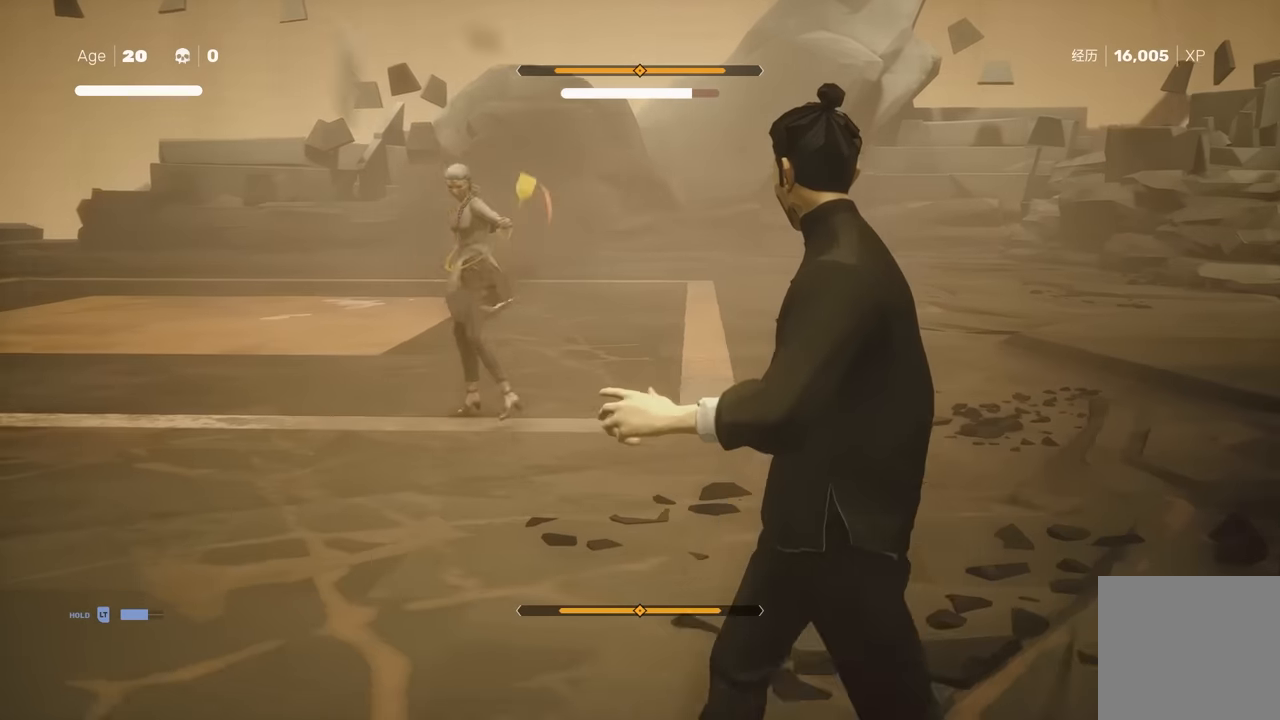
{"buttons": [], "left_stick": "center", "right_stick": "center", "events": [[350, "left_stick", "center"]]}
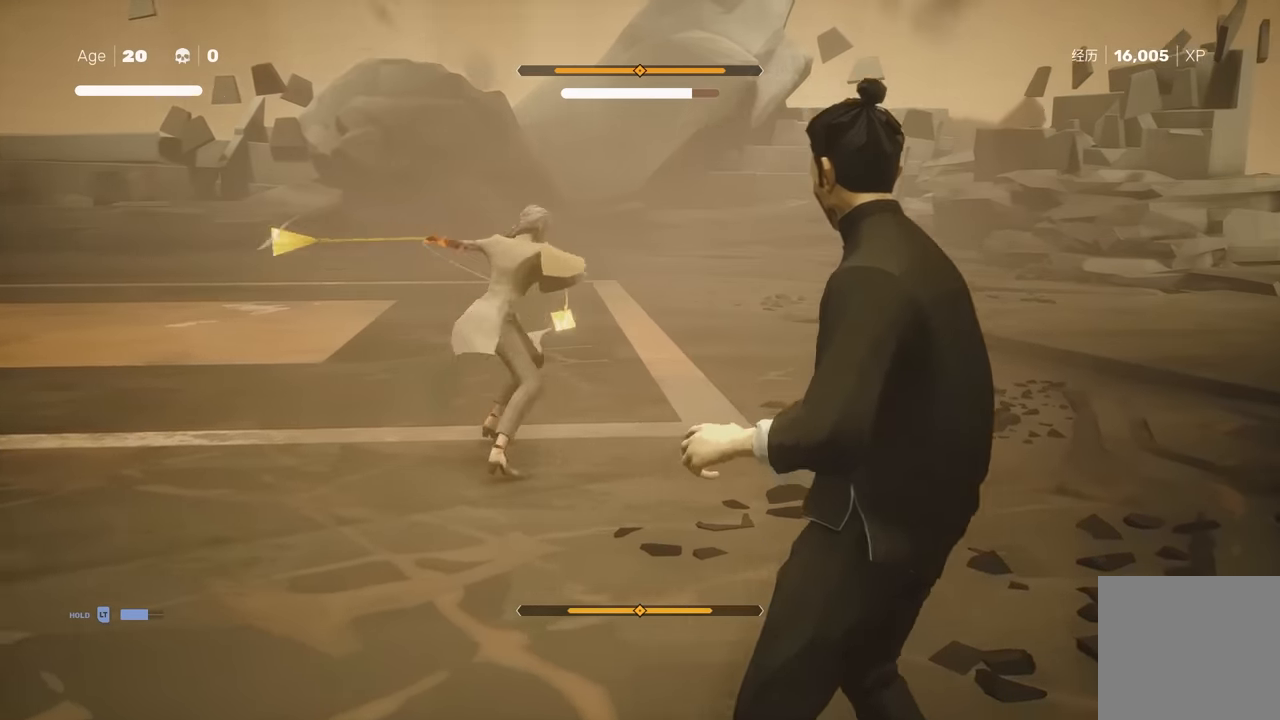
{"buttons": [], "left_stick": "center", "right_stick": "center", "events": [[100, "L1", "down"], [167, "left_stick", "down-right"], [283, "L1", "up"], [350, "left_stick", "center"]]}
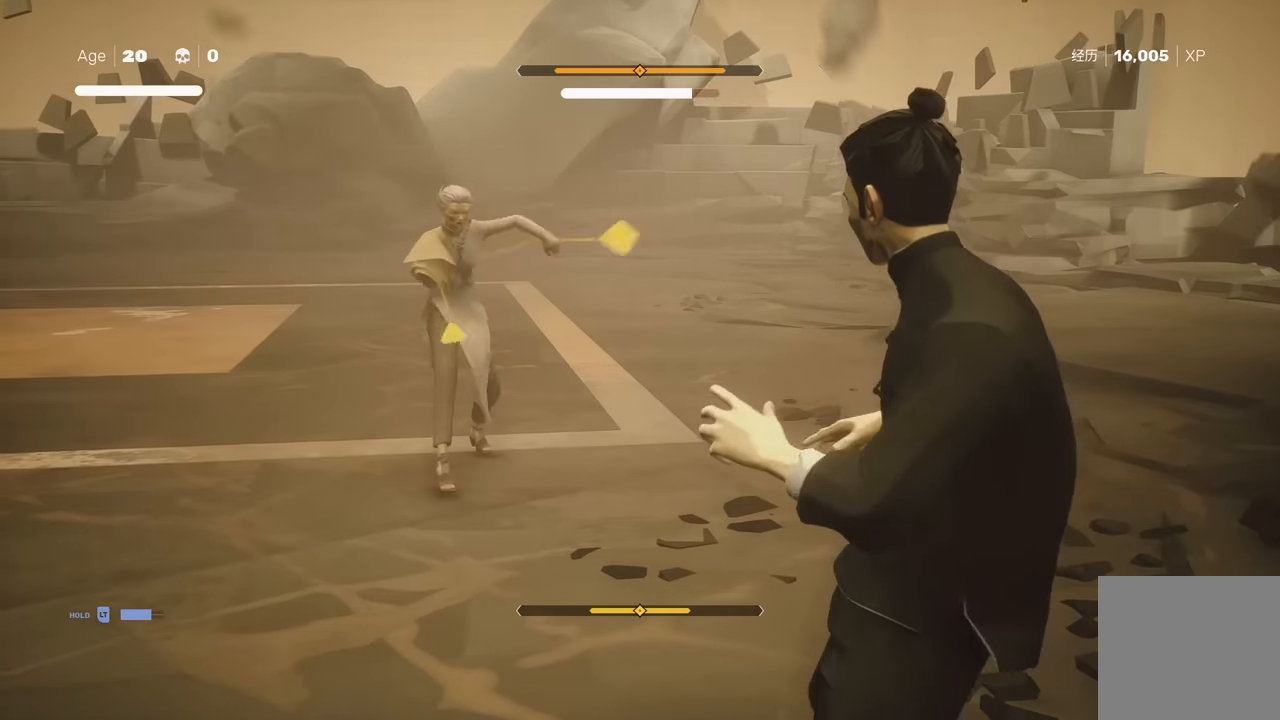
{"buttons": ["L1"], "left_stick": "center", "right_stick": "center", "events": [[383, "L1", "down"]]}
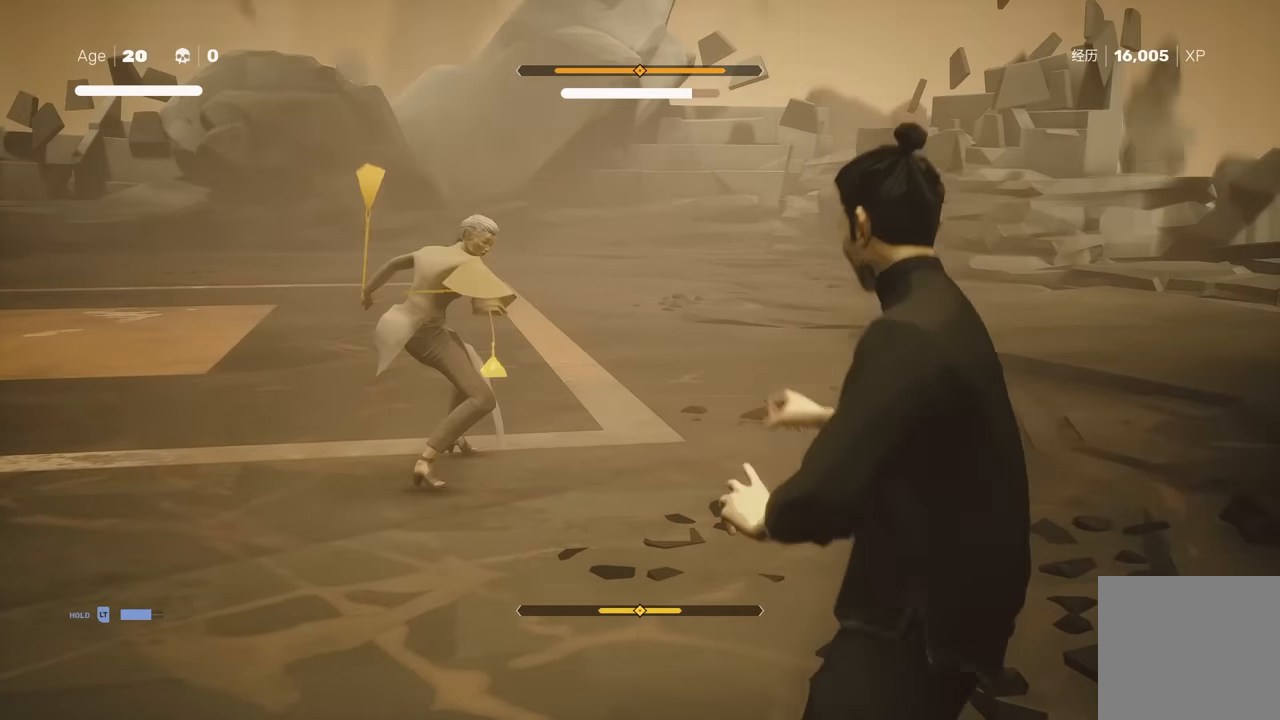
{"buttons": [], "left_stick": "center", "right_stick": "center", "events": [[200, "L3", "down"], [233, "left_stick", "down-right"], [300, "L3", "up"], [400, "left_stick", "center"], [417, "L1", "up"]]}